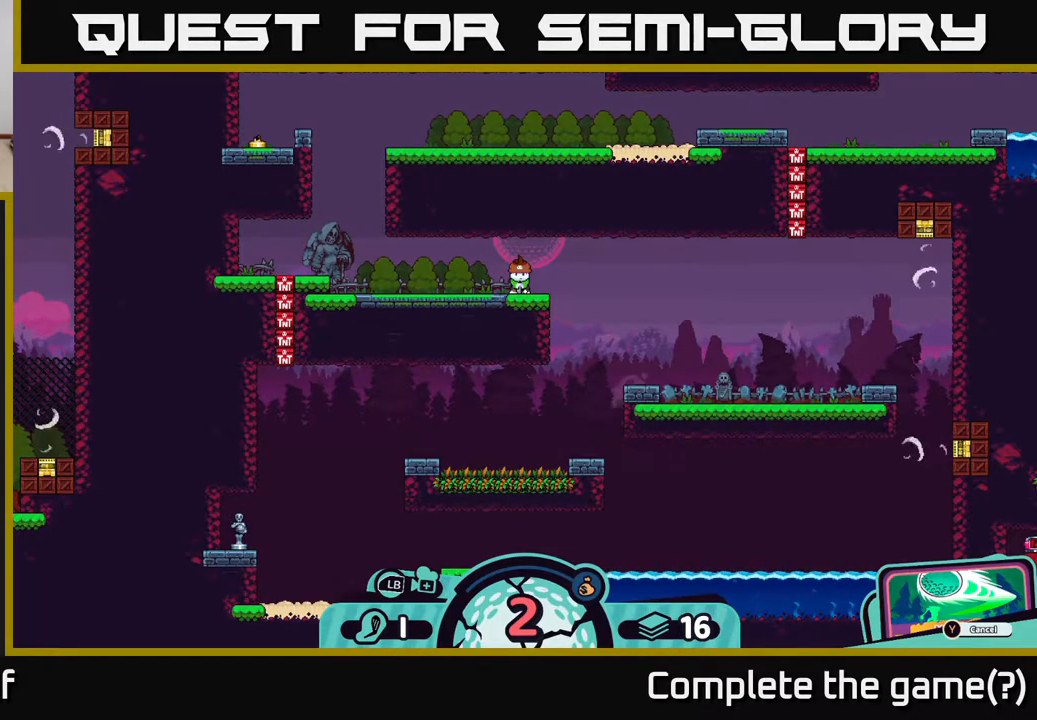
Gameplay with a controller (Xbox layout); each line is a JSON object with the inputs held at the frame after it. "events" lists button and stick changes between this image and that frame as [ms after this image, input, new state], when the widget could be followed in between.
{"buttons": [], "left_stick": "center", "right_stick": "center", "events": [[250, "B", "down"], [333, "B", "up"]]}
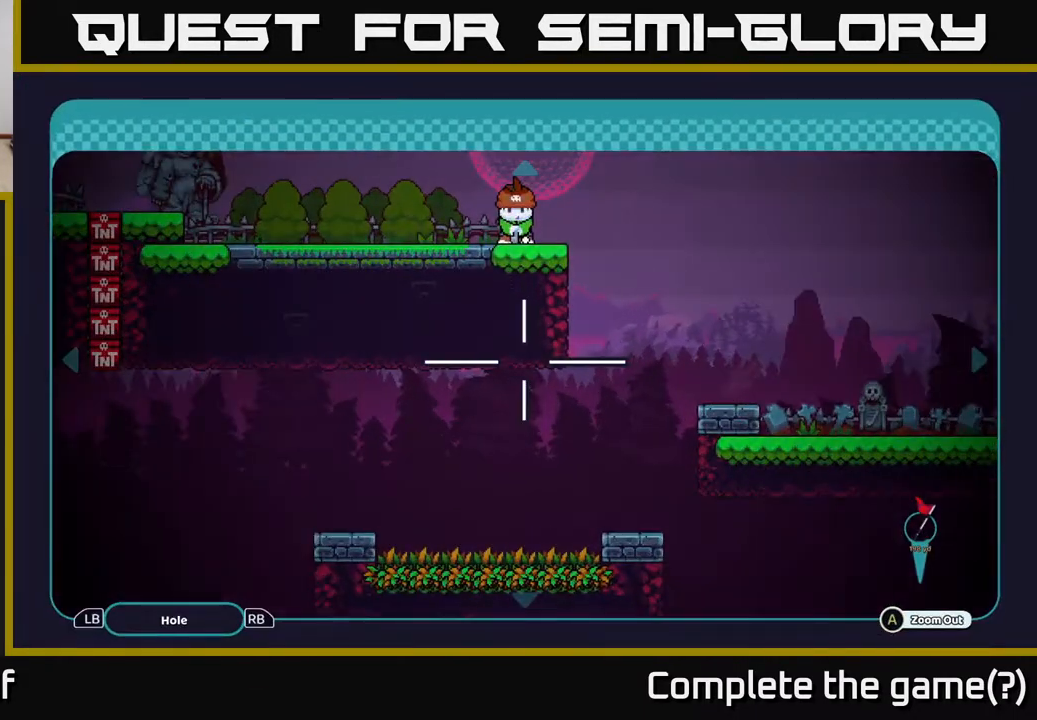
{"buttons": [], "left_stick": "center", "right_stick": "center", "events": [[400, "B", "down"], [450, "B", "up"]]}
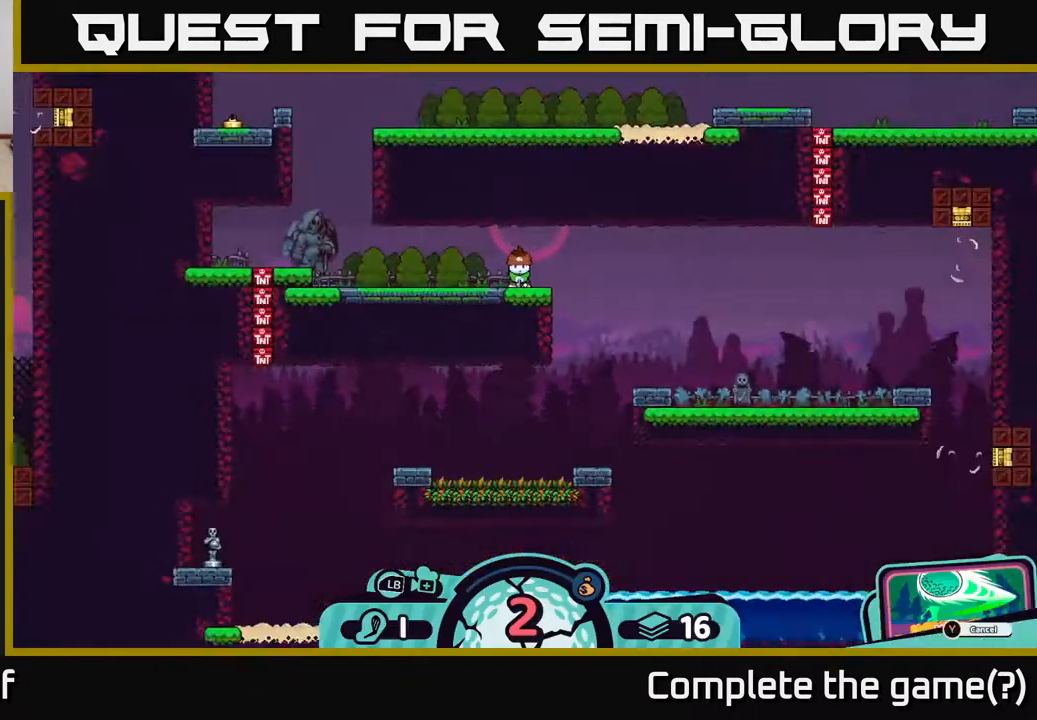
{"buttons": [], "left_stick": "center", "right_stick": "center", "events": [[167, "X", "down"], [250, "X", "up"]]}
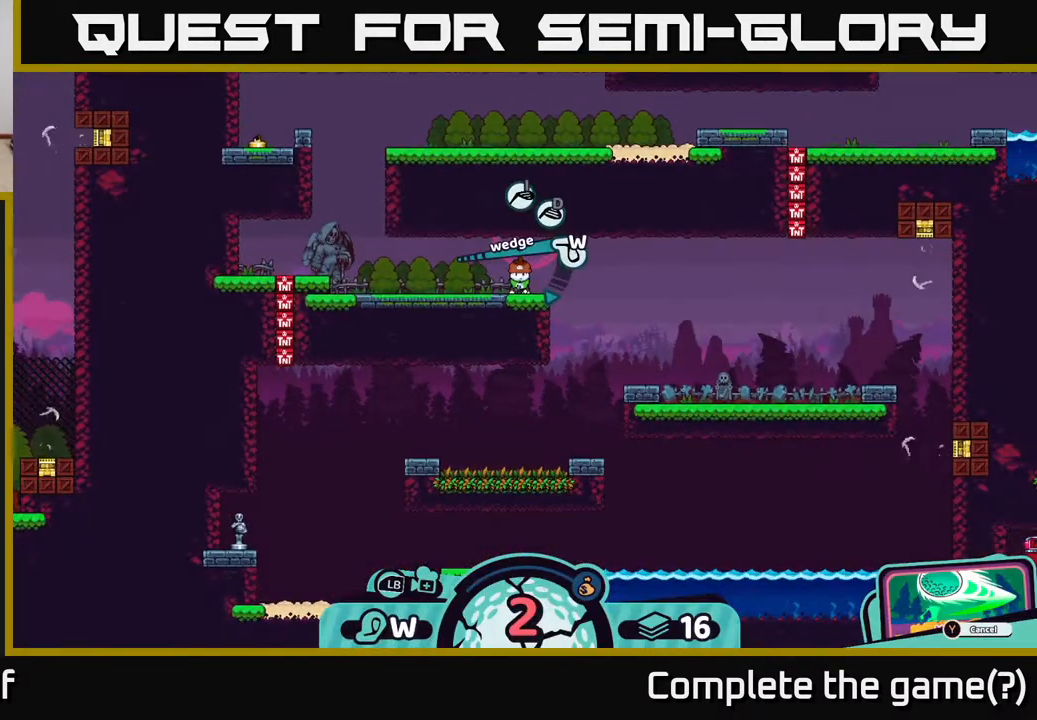
{"buttons": ["X"], "left_stick": "center", "right_stick": "center", "events": [[117, "X", "down"], [167, "X", "up"], [483, "X", "down"]]}
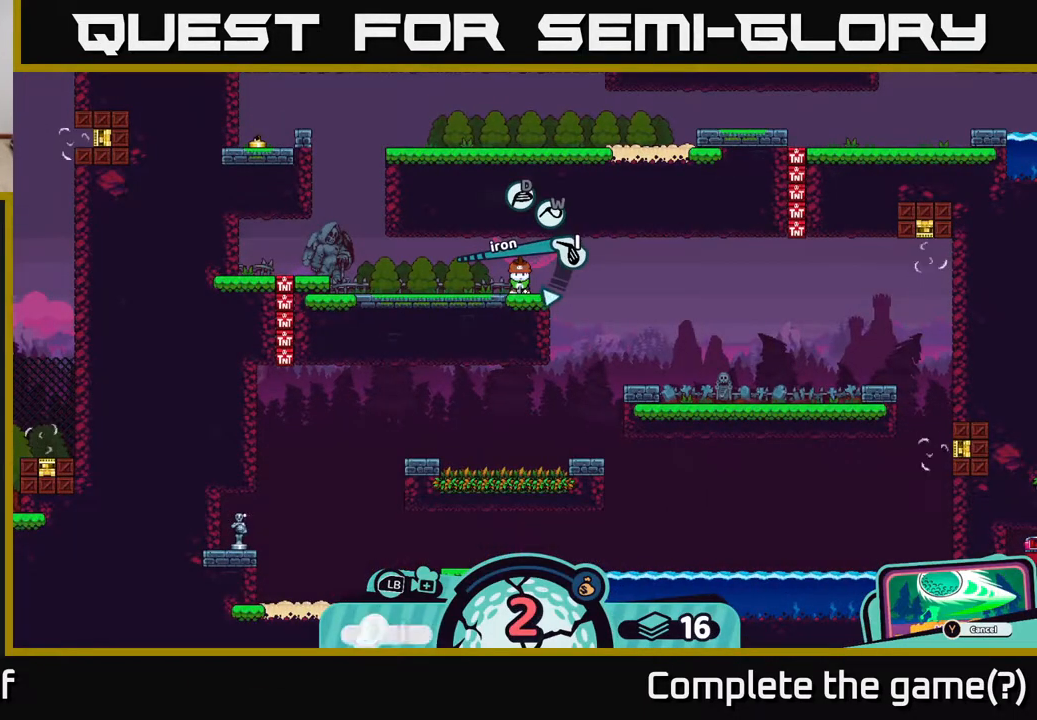
{"buttons": [], "left_stick": "center", "right_stick": "center", "events": [[67, "X", "up"], [383, "A", "down"], [450, "A", "up"]]}
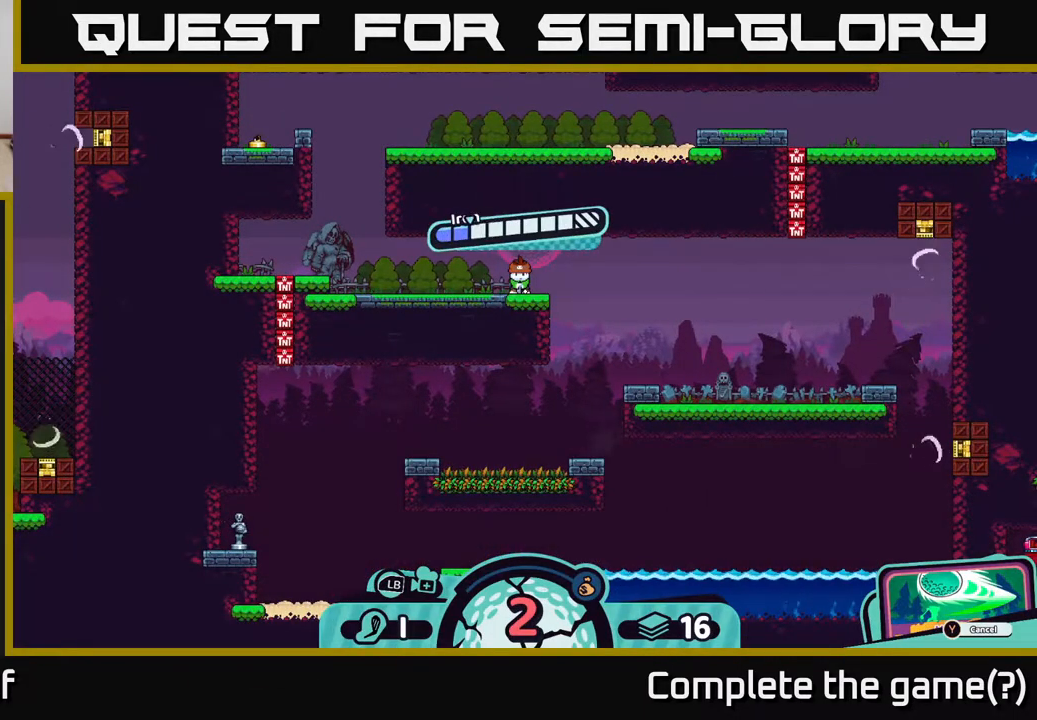
{"buttons": [], "left_stick": "center", "right_stick": "center", "events": []}
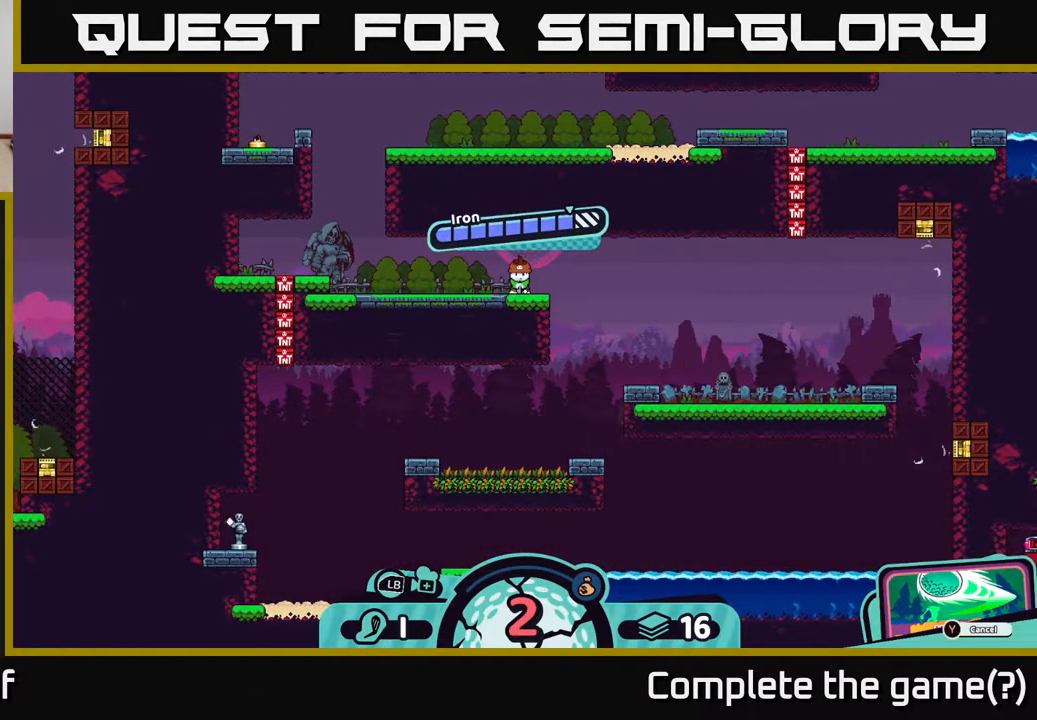
{"buttons": ["A"], "left_stick": "center", "right_stick": "center", "events": [[467, "A", "down"]]}
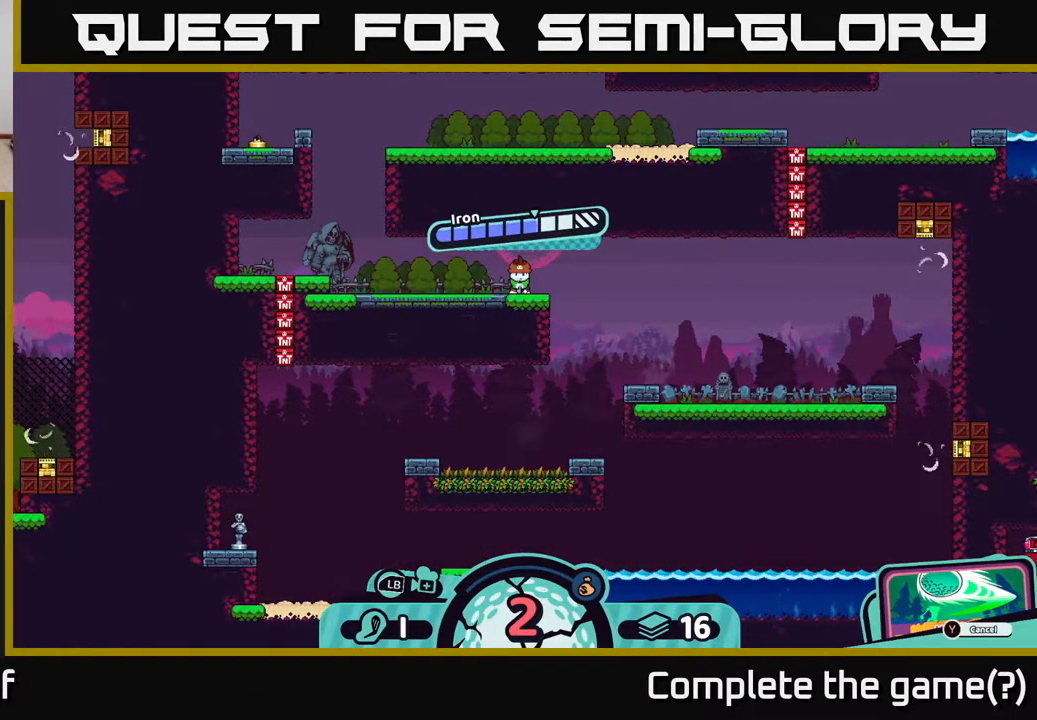
{"buttons": [], "left_stick": "right", "right_stick": "center", "events": [[83, "A", "up"], [367, "left_stick", "right"]]}
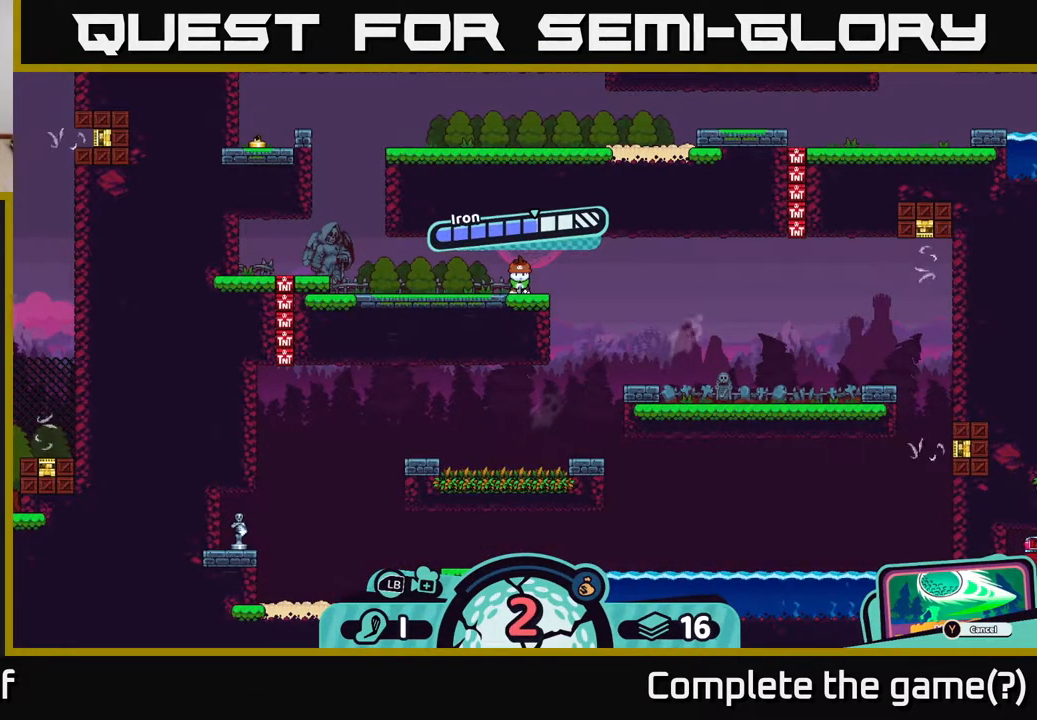
{"buttons": [], "left_stick": "center", "right_stick": "center", "events": [[167, "left_stick", "center"]]}
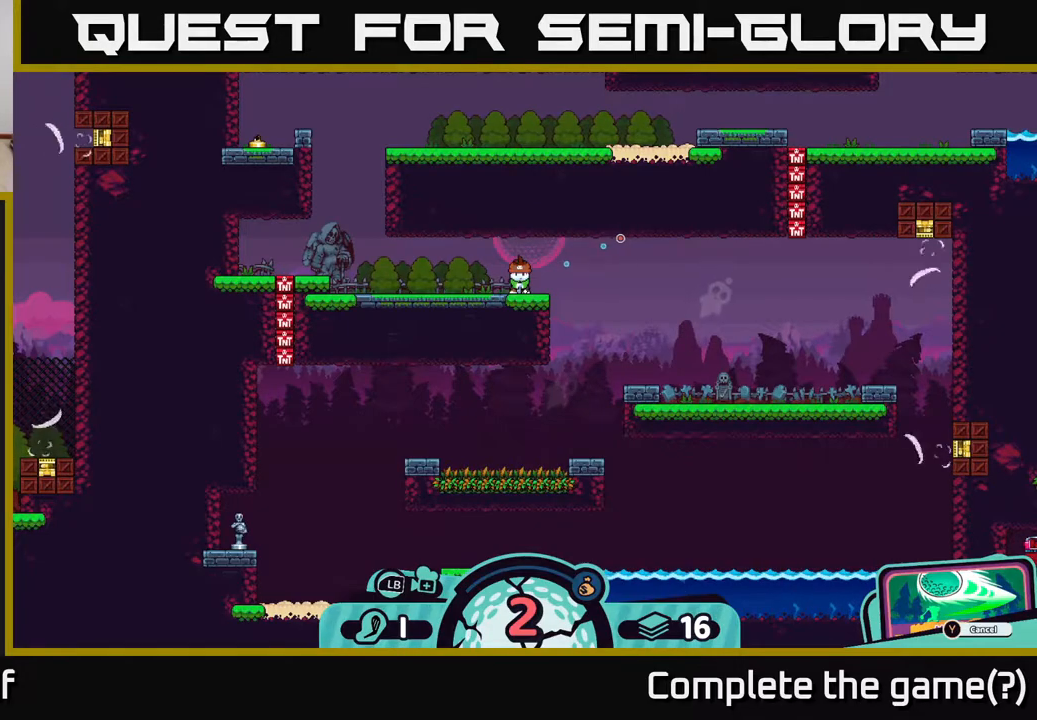
{"buttons": [], "left_stick": "center", "right_stick": "center", "events": []}
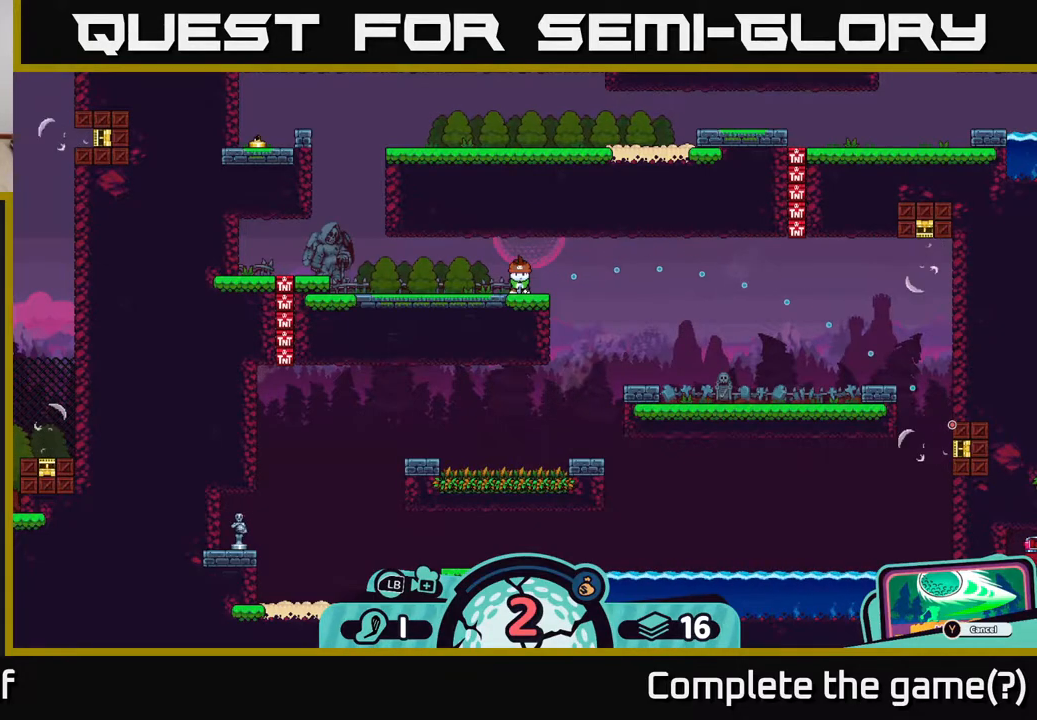
{"buttons": [], "left_stick": "center", "right_stick": "center", "events": []}
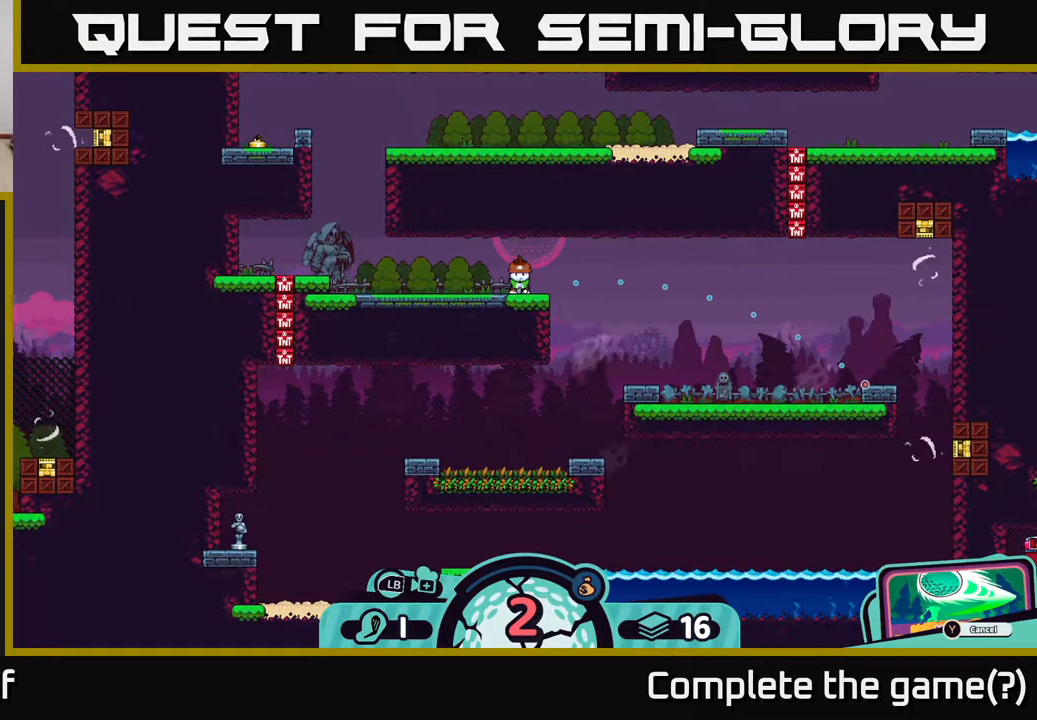
{"buttons": ["A"], "left_stick": "center", "right_stick": "center", "events": [[467, "A", "down"]]}
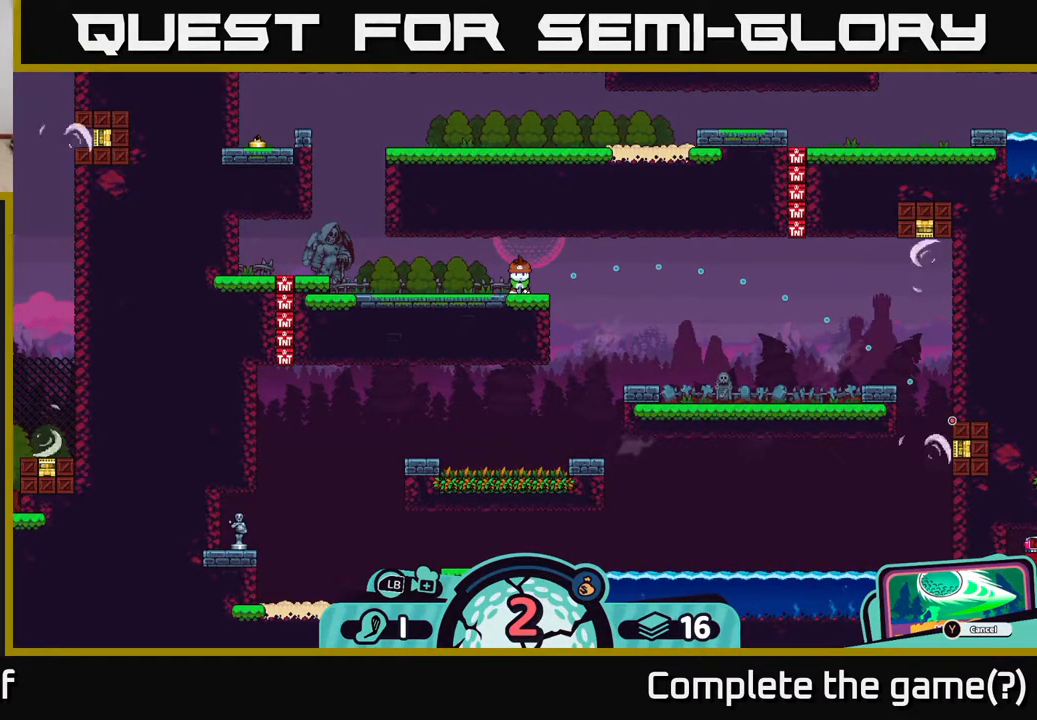
{"buttons": [], "left_stick": "center", "right_stick": "center", "events": [[67, "A", "up"]]}
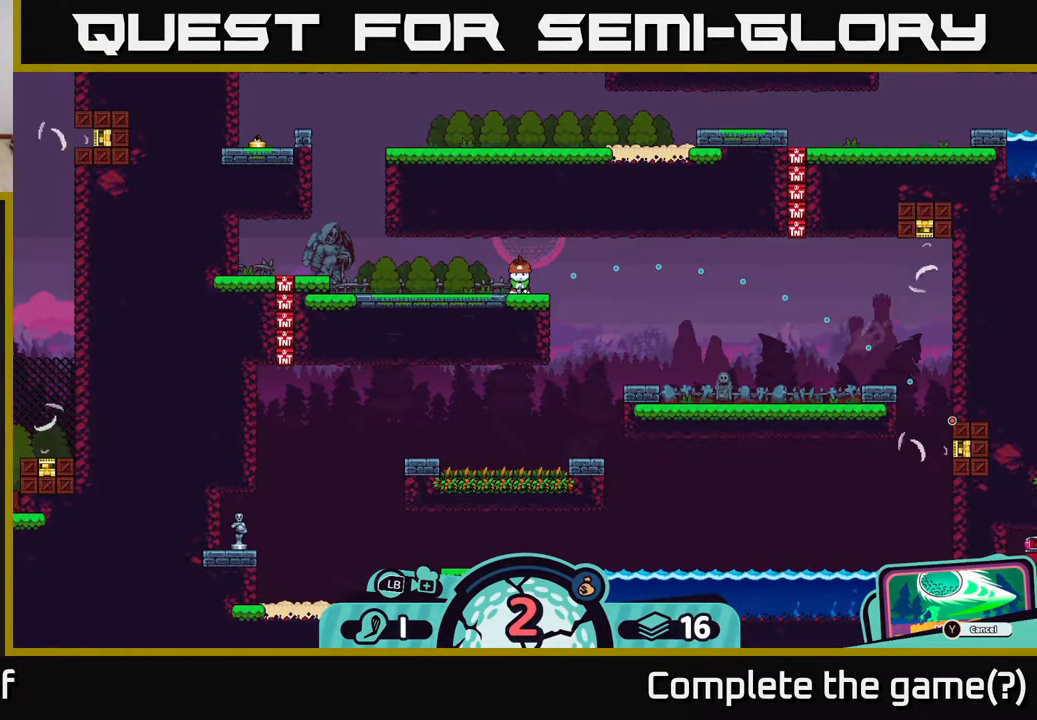
{"buttons": [], "left_stick": "center", "right_stick": "center", "events": []}
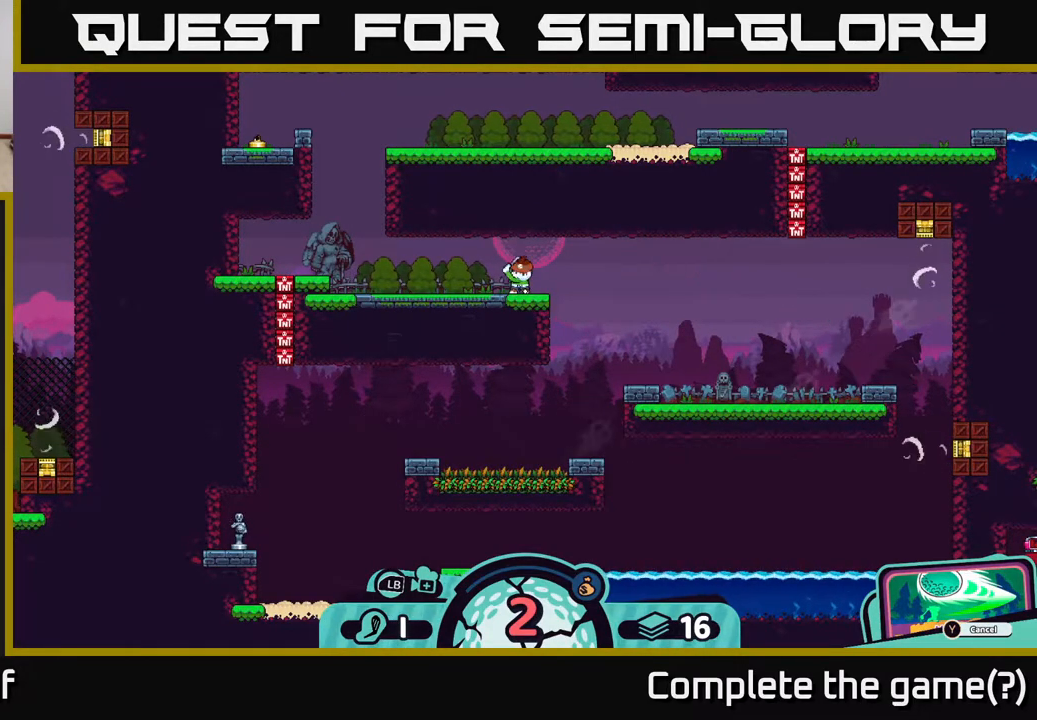
{"buttons": [], "left_stick": "center", "right_stick": "center", "events": []}
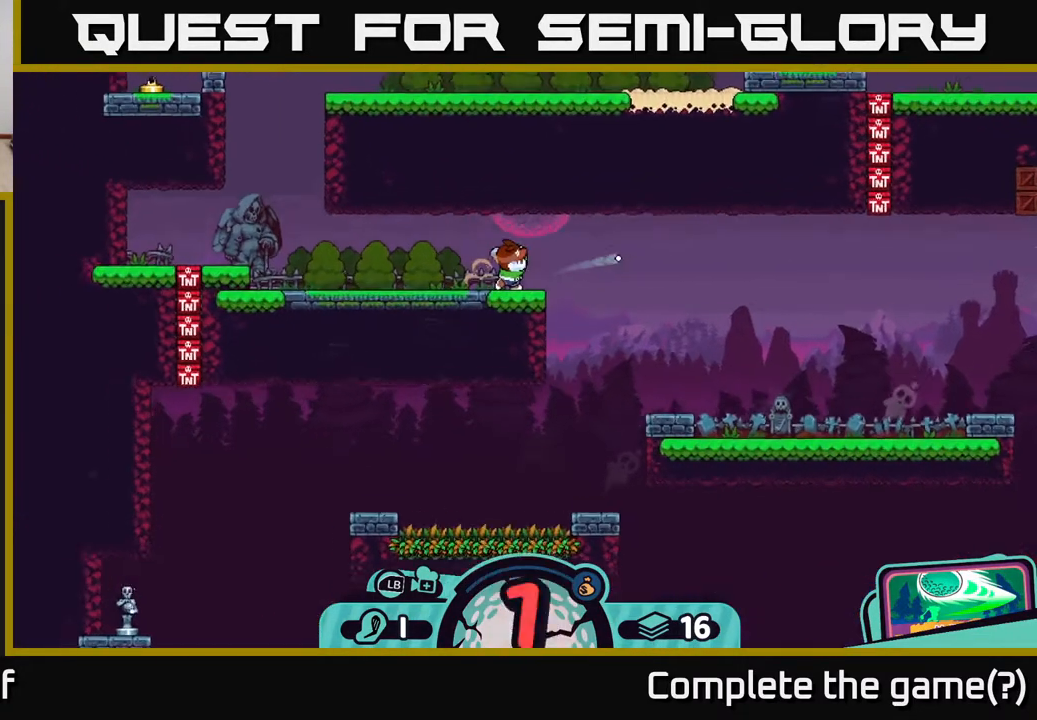
{"buttons": [], "left_stick": "center", "right_stick": "center", "events": []}
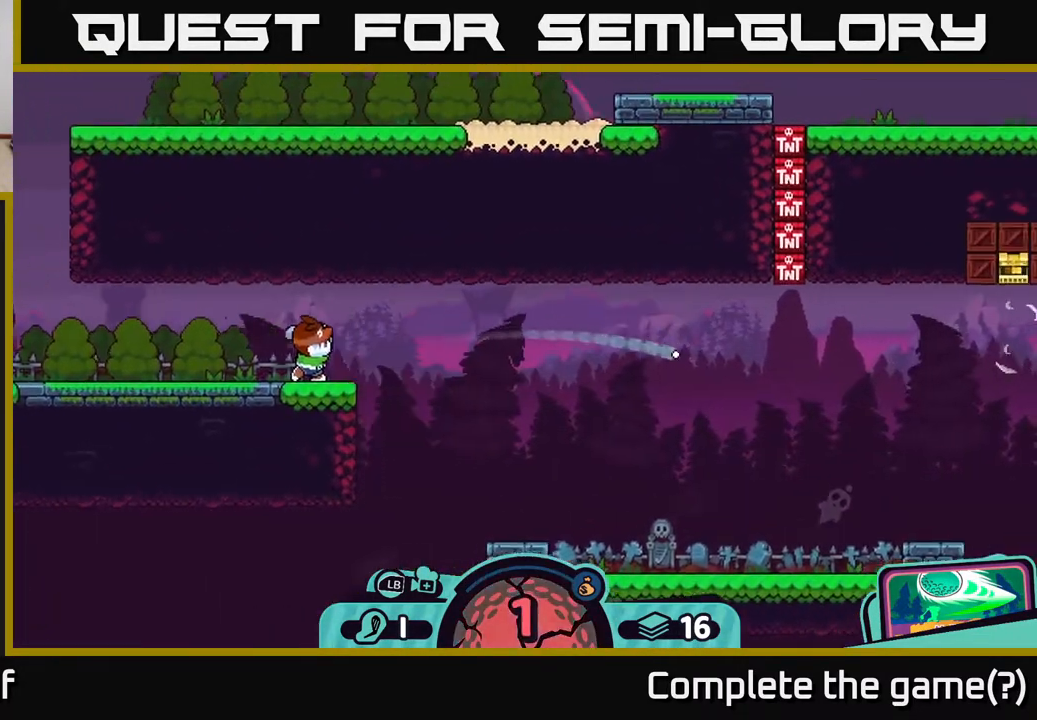
{"buttons": [], "left_stick": "center", "right_stick": "center", "events": []}
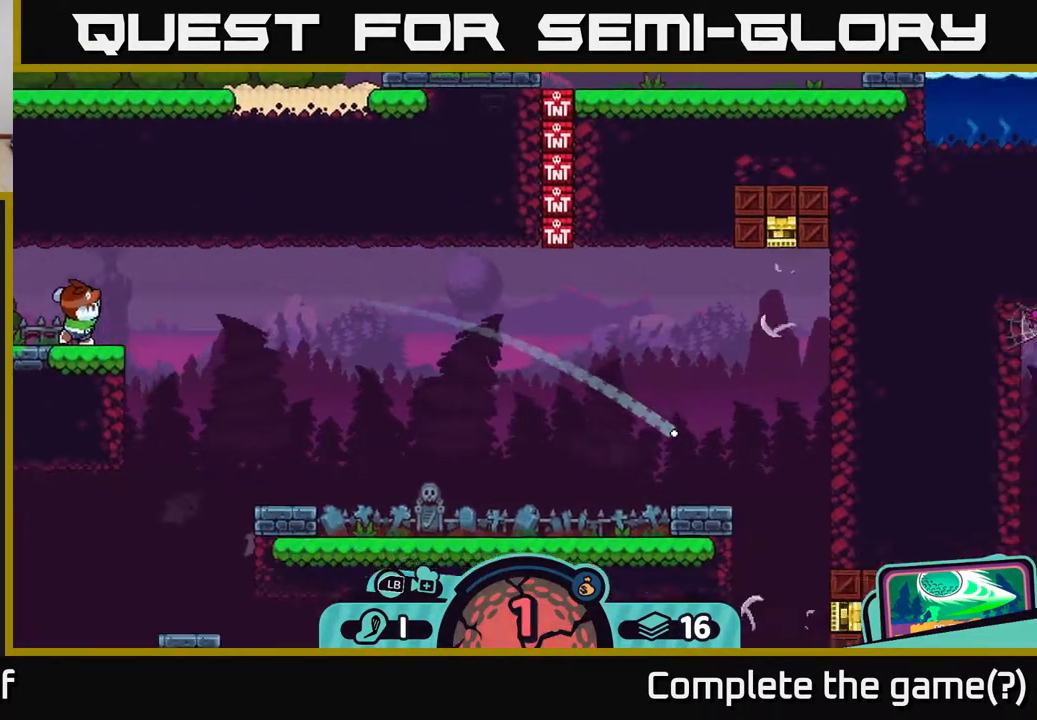
{"buttons": [], "left_stick": "center", "right_stick": "center", "events": []}
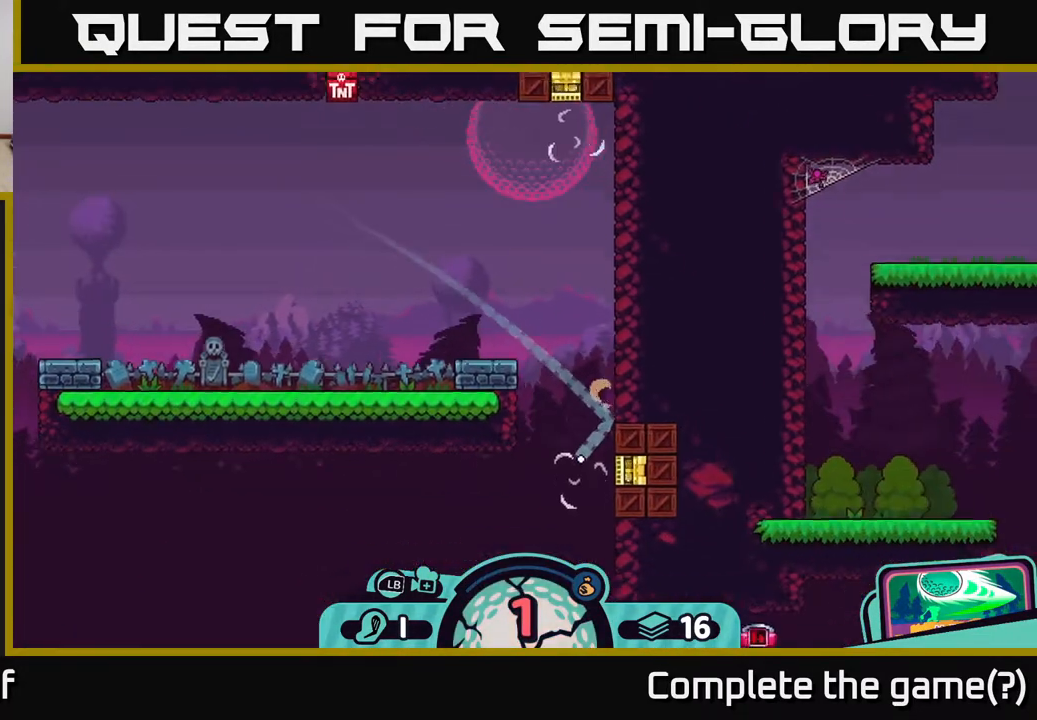
{"buttons": [], "left_stick": "center", "right_stick": "center", "events": []}
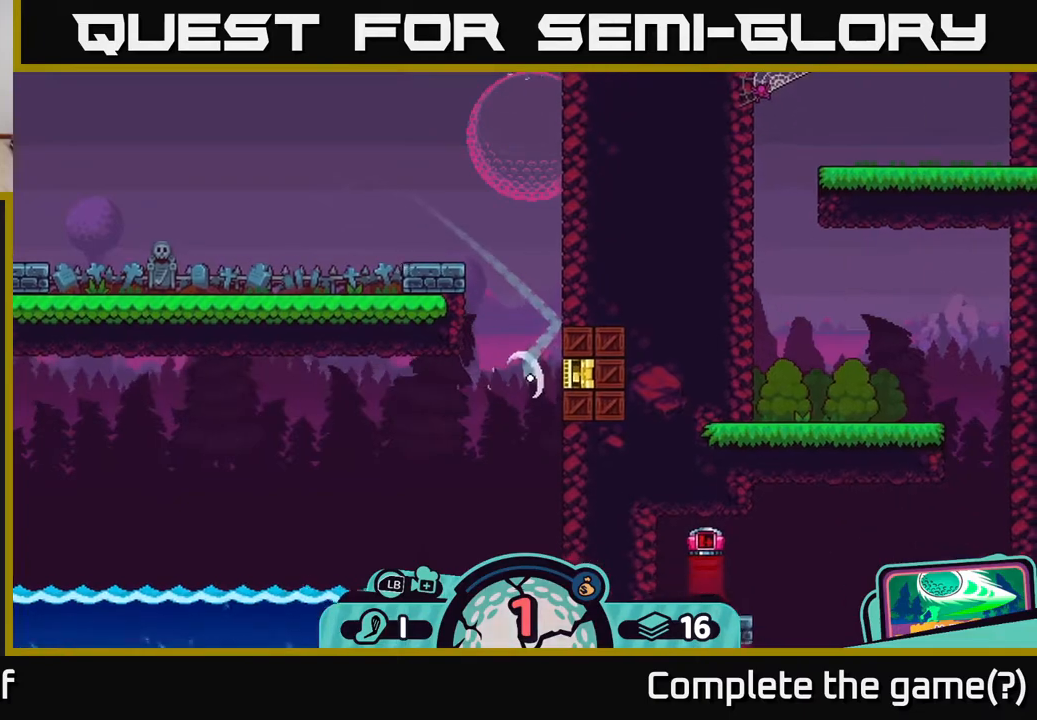
{"buttons": [], "left_stick": "center", "right_stick": "center", "events": []}
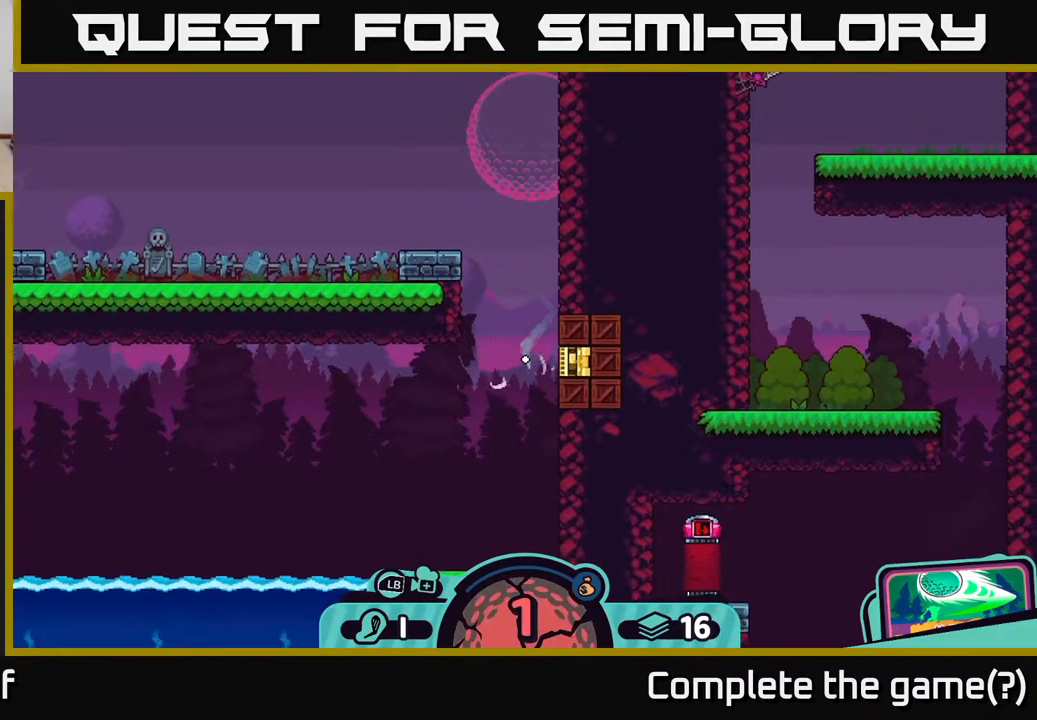
{"buttons": [], "left_stick": "center", "right_stick": "center", "events": []}
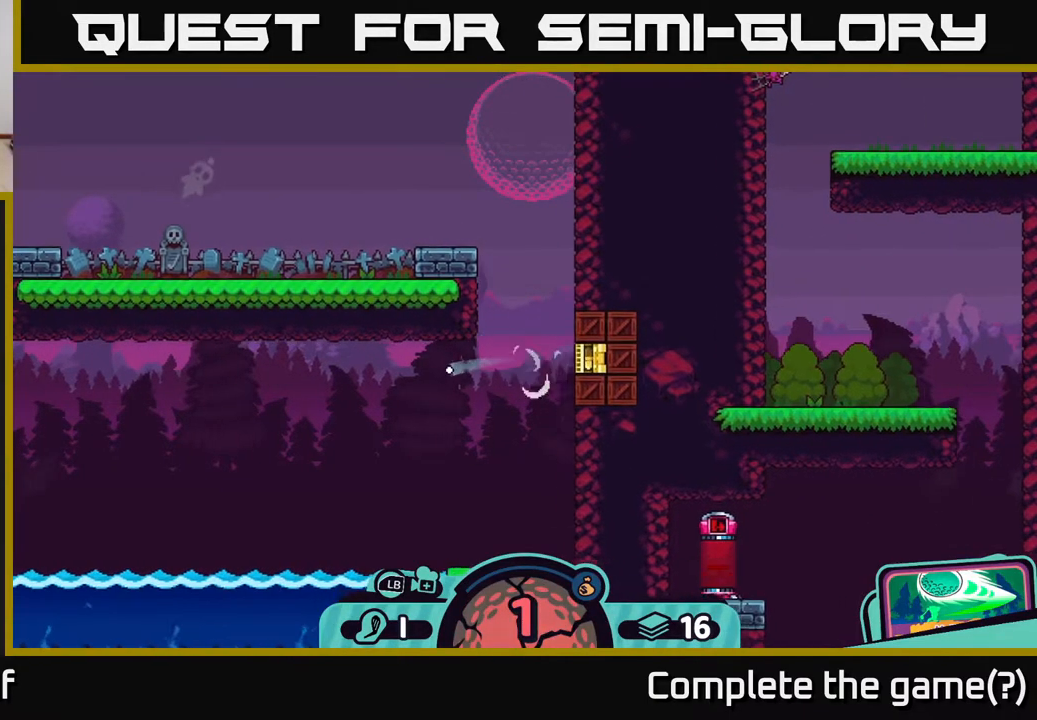
{"buttons": ["B"], "left_stick": "center", "right_stick": "center", "events": [[450, "B", "down"]]}
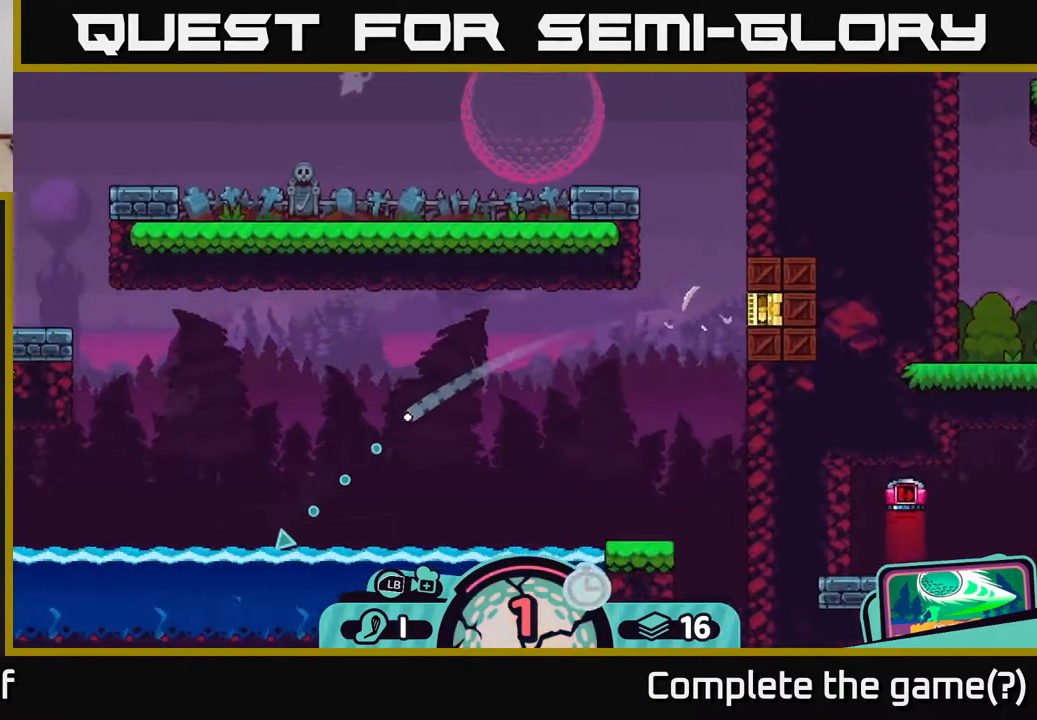
{"buttons": [], "left_stick": "center", "right_stick": "center", "events": [[33, "B", "up"]]}
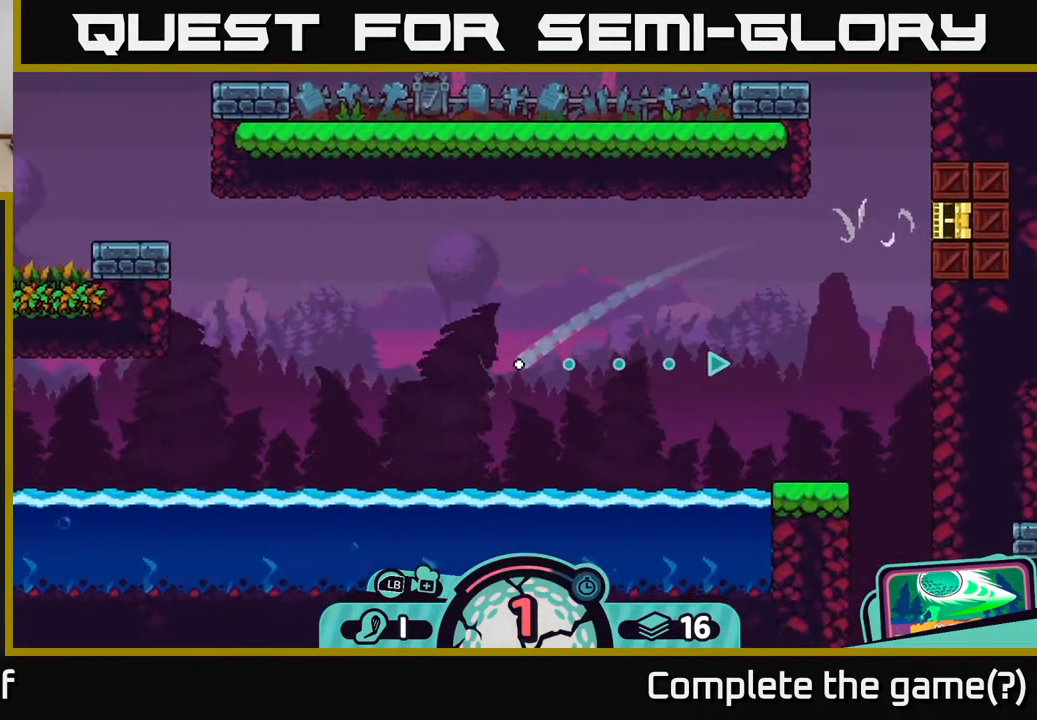
{"buttons": [], "left_stick": "up-right", "right_stick": "center", "events": [[17, "left_stick", "right"], [167, "left_stick", "up-right"]]}
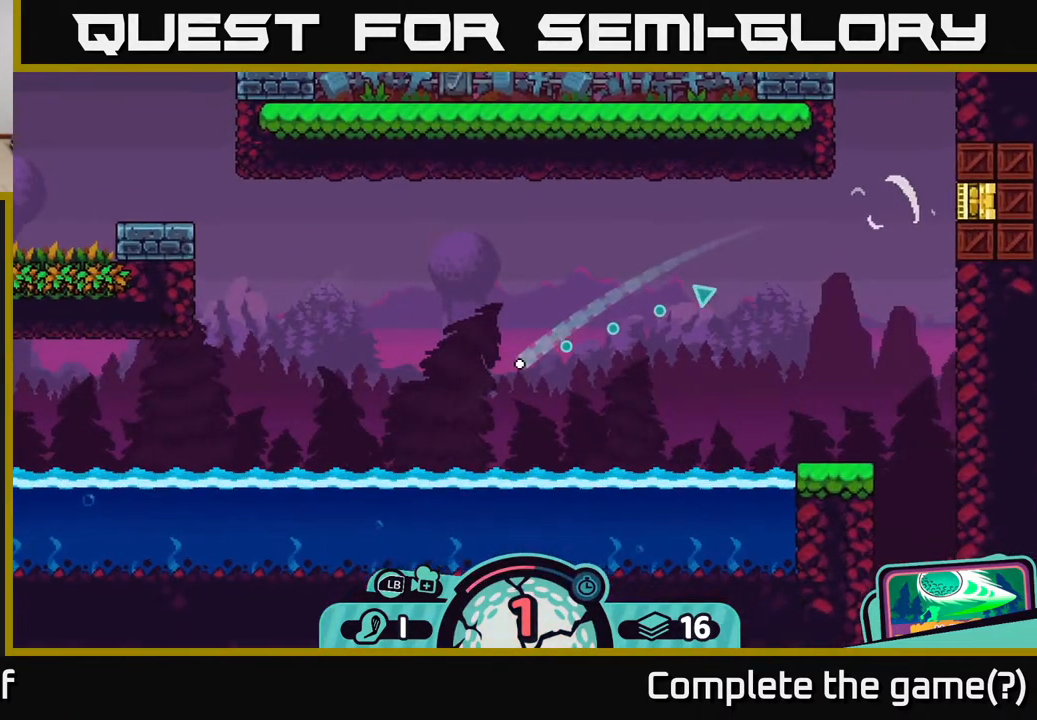
{"buttons": [], "left_stick": "up-right", "right_stick": "center", "events": [[283, "A", "down"], [417, "A", "up"]]}
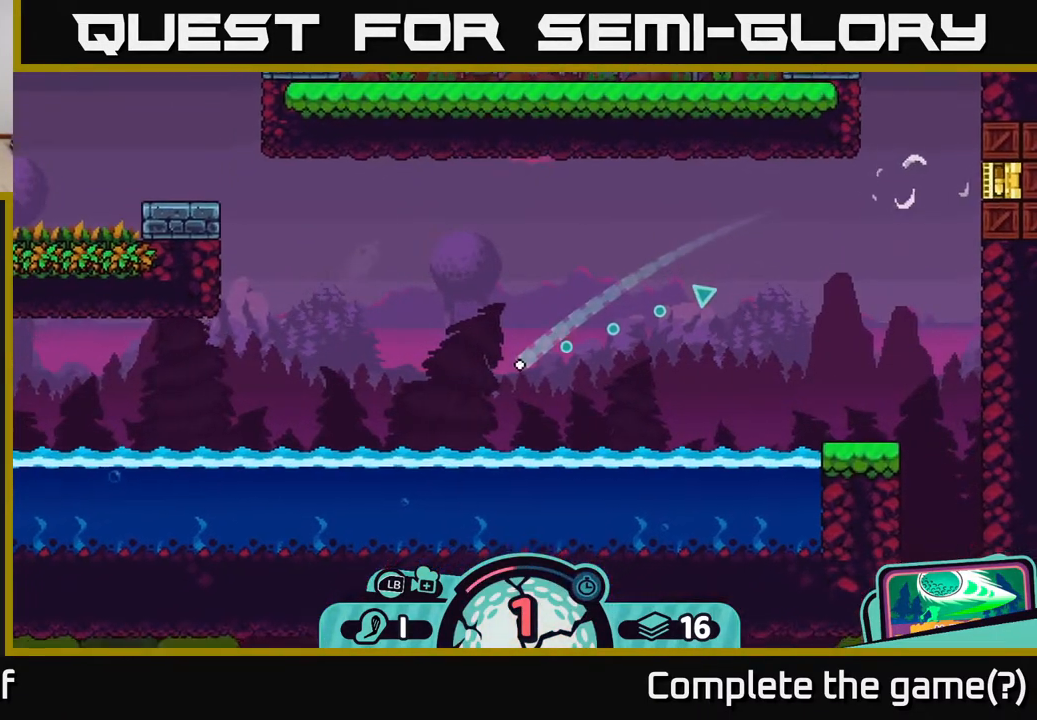
{"buttons": [], "left_stick": "up-right", "right_stick": "center", "events": [[450, "A", "down"], [483, "A", "up"]]}
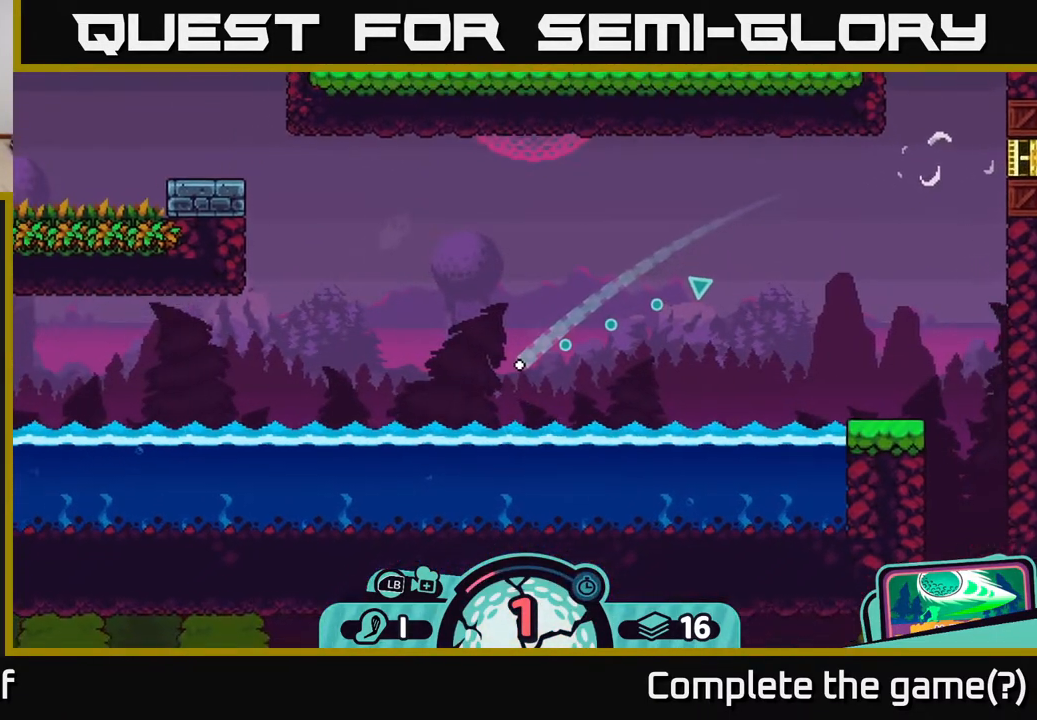
{"buttons": [], "left_stick": "up-right", "right_stick": "center", "events": [[217, "B", "down"], [300, "B", "up"]]}
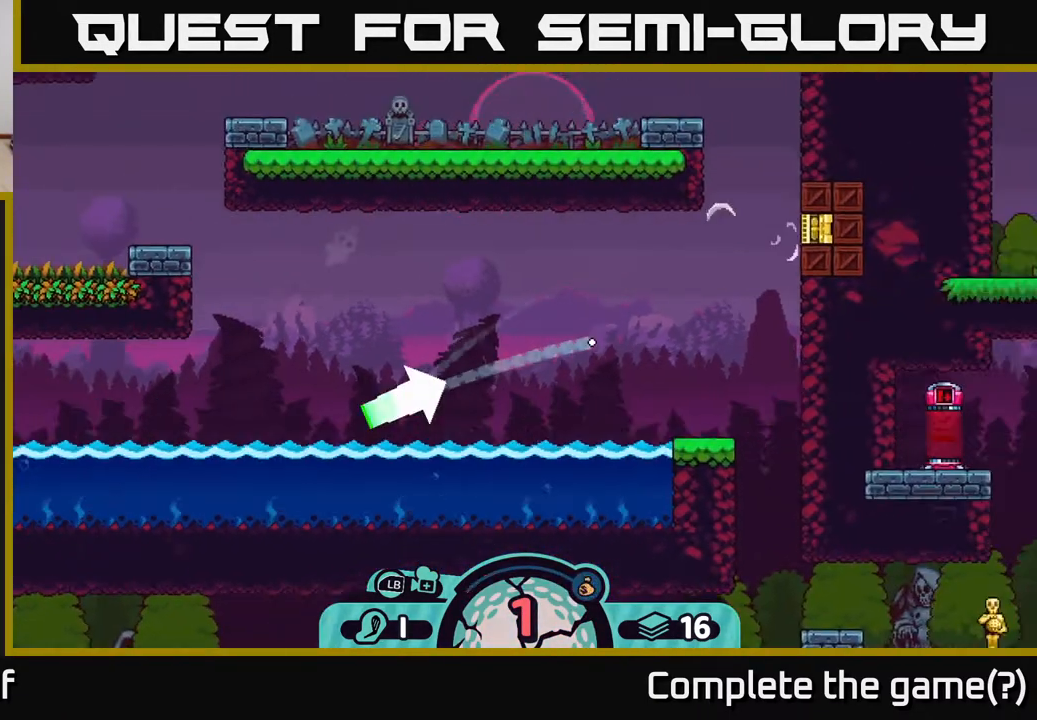
{"buttons": [], "left_stick": "right", "right_stick": "center", "events": [[183, "left_stick", "center"], [233, "left_stick", "left"], [417, "left_stick", "down"], [500, "left_stick", "right"]]}
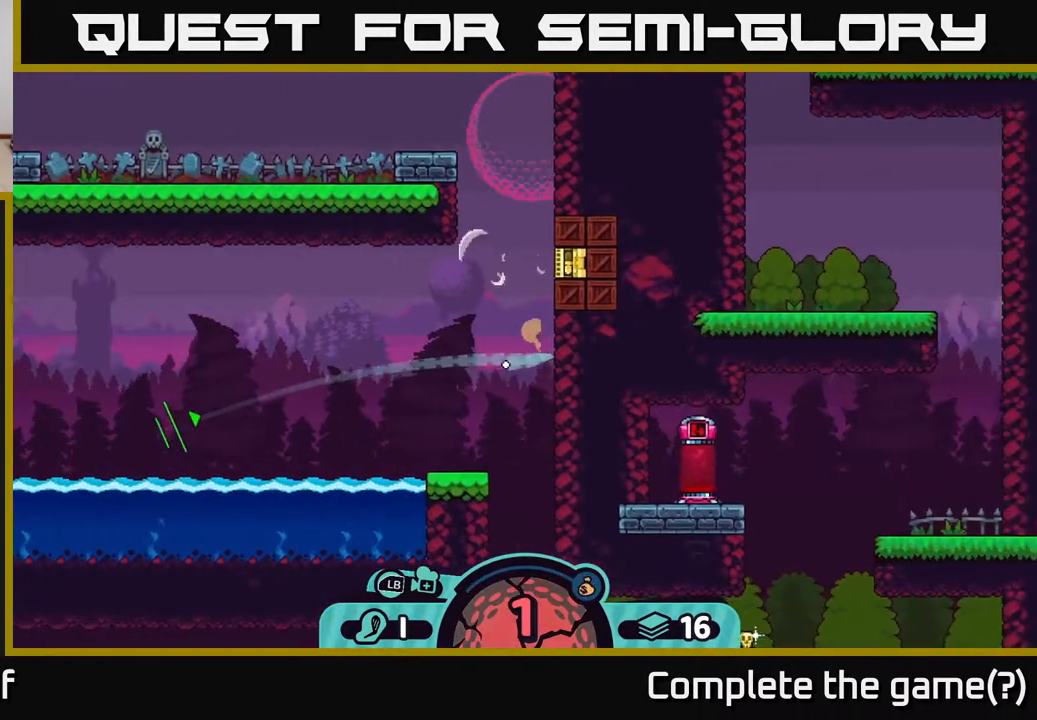
{"buttons": ["A"], "left_stick": "right", "right_stick": "center", "events": [[217, "A", "down"], [283, "A", "up"], [383, "A", "down"], [417, "A", "up"], [467, "A", "down"]]}